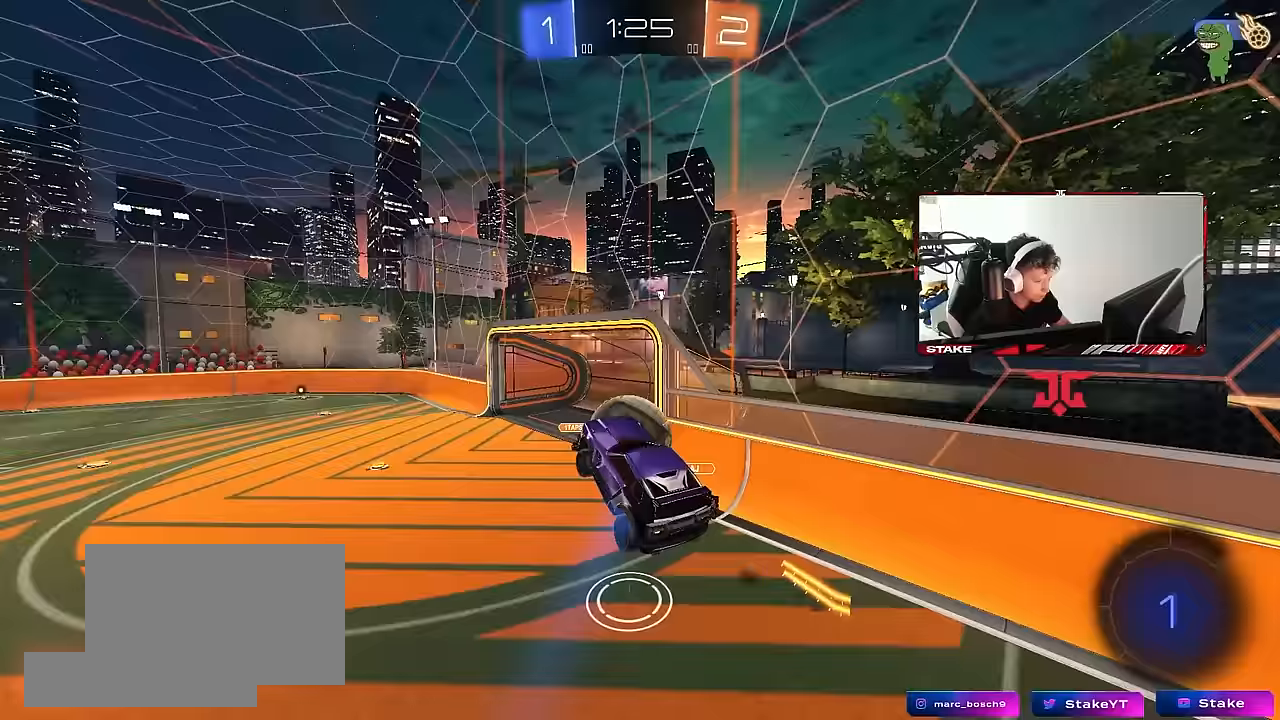
Gameplay with keyboard and mouse; each line is a JSON object with the keys and mouse buttons held at the frame after it. "events" lists presses ("down") and releases ("up") of "1", "2", "3", "4", "5", "a", "alt", "c", "caps_lock", "ctrl", "d", "e", "f", "g", "q", "r", "s", "shift", "space", "t", "tab", "v", "w", "x", "z", "mouse_left", "mouse_wheel" and "mouse_right" between this image and that frame as [ms after this image, input, new state], when the widget could be followed in between. "mouse_left", "mouse_wheel", "mouse_right" = the "left", "wheel", "right" buttons of the "mouse" list. No other keys are recorded. "wheel" means that the mouse wheel is clicked or scrolled. Mouse movement is not recorded.
{"keys": ["d", "w"], "mouse": [], "events": [[33, "a", "down"], [33, "d", "up"], [83, "w", "down"], [183, "shift", "down"], [183, "w", "up"], [317, "shift", "up"], [367, "a", "up"], [467, "d", "down"], [500, "w", "down"]]}
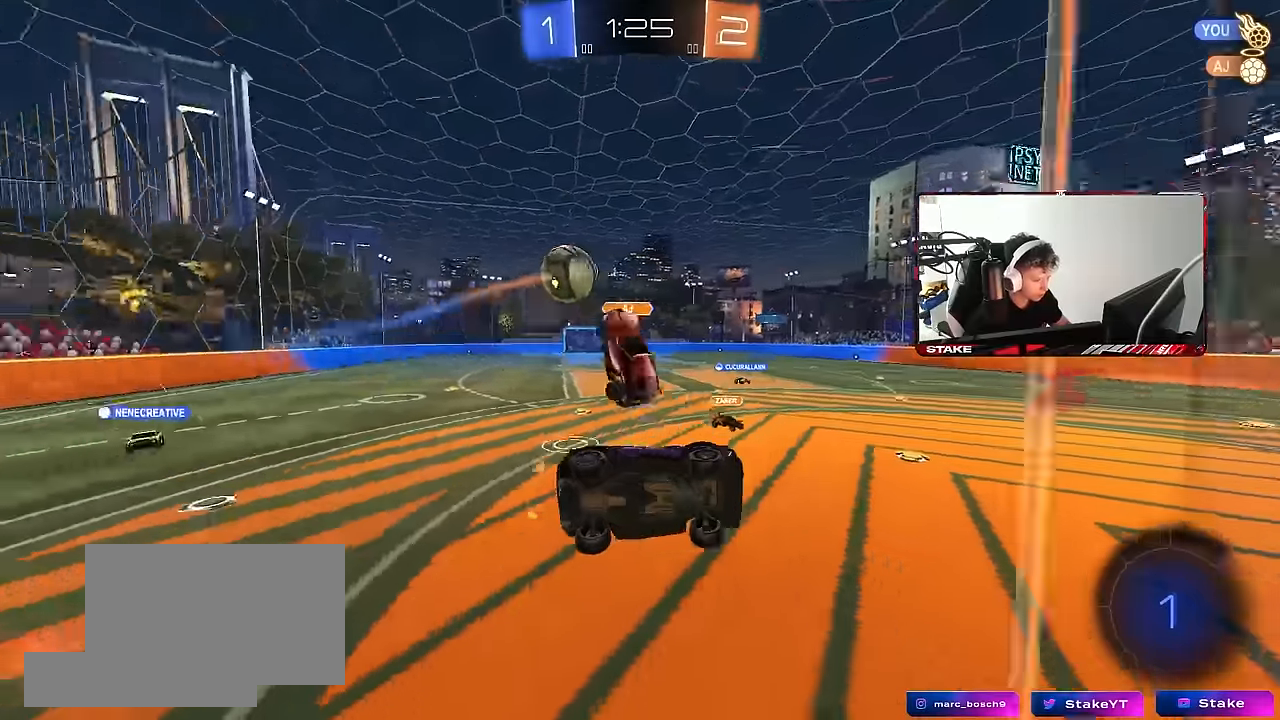
{"keys": [], "mouse": [], "events": [[50, "d", "up"], [100, "w", "up"], [150, "d", "down"], [150, "shift", "down"], [233, "s", "down"], [383, "d", "up"], [383, "s", "up"], [383, "shift", "up"]]}
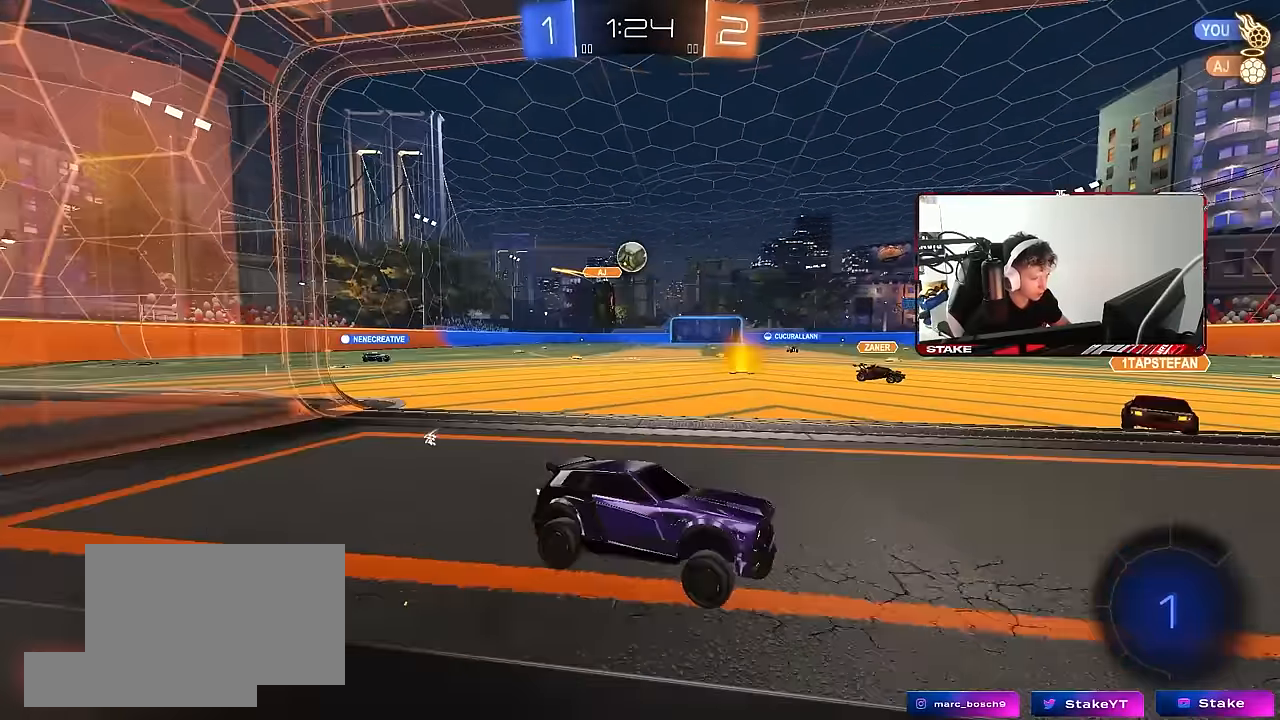
{"keys": ["a", "w"], "mouse": [], "events": [[33, "a", "down"], [33, "w", "down"]]}
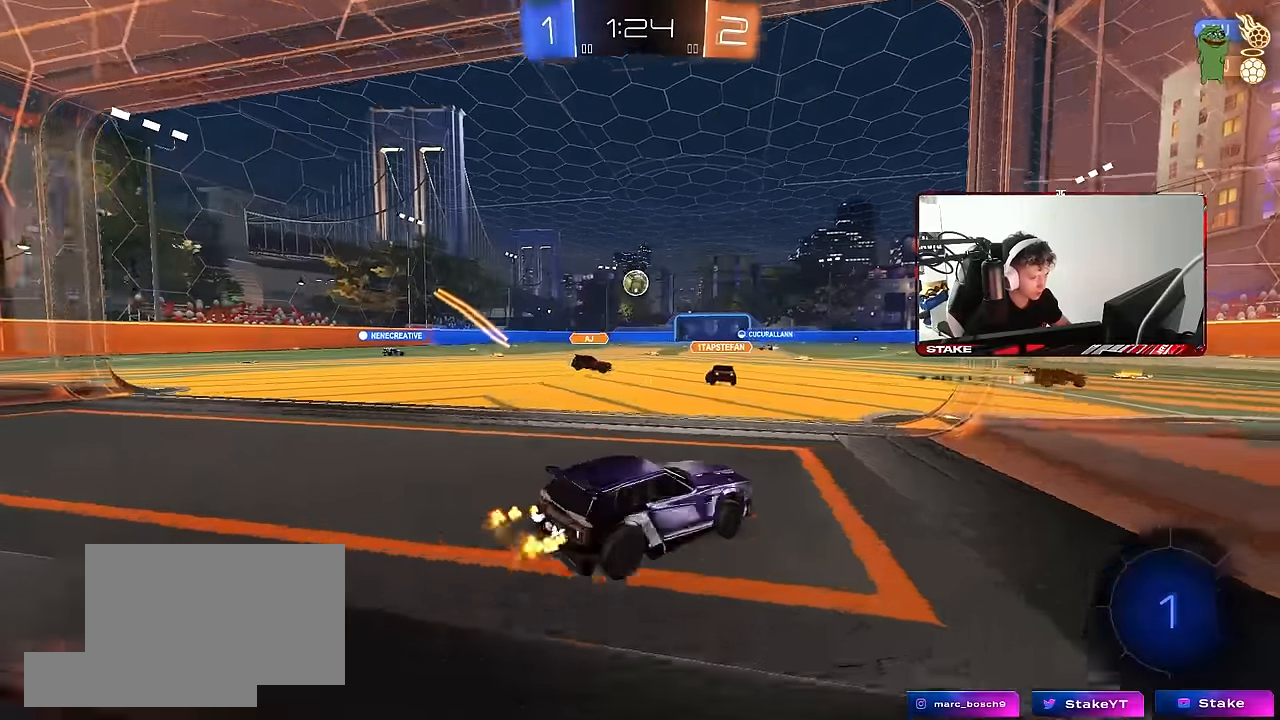
{"keys": ["d", "shift", "w"], "mouse": ["left", "right"], "events": [[133, "a", "up"], [267, "a", "down"], [317, "mouse_left", "down"], [317, "mouse_right", "down"], [367, "a", "up"], [417, "d", "down"], [417, "mouse_right", "up"], [417, "shift", "down"], [500, "mouse_right", "down"]]}
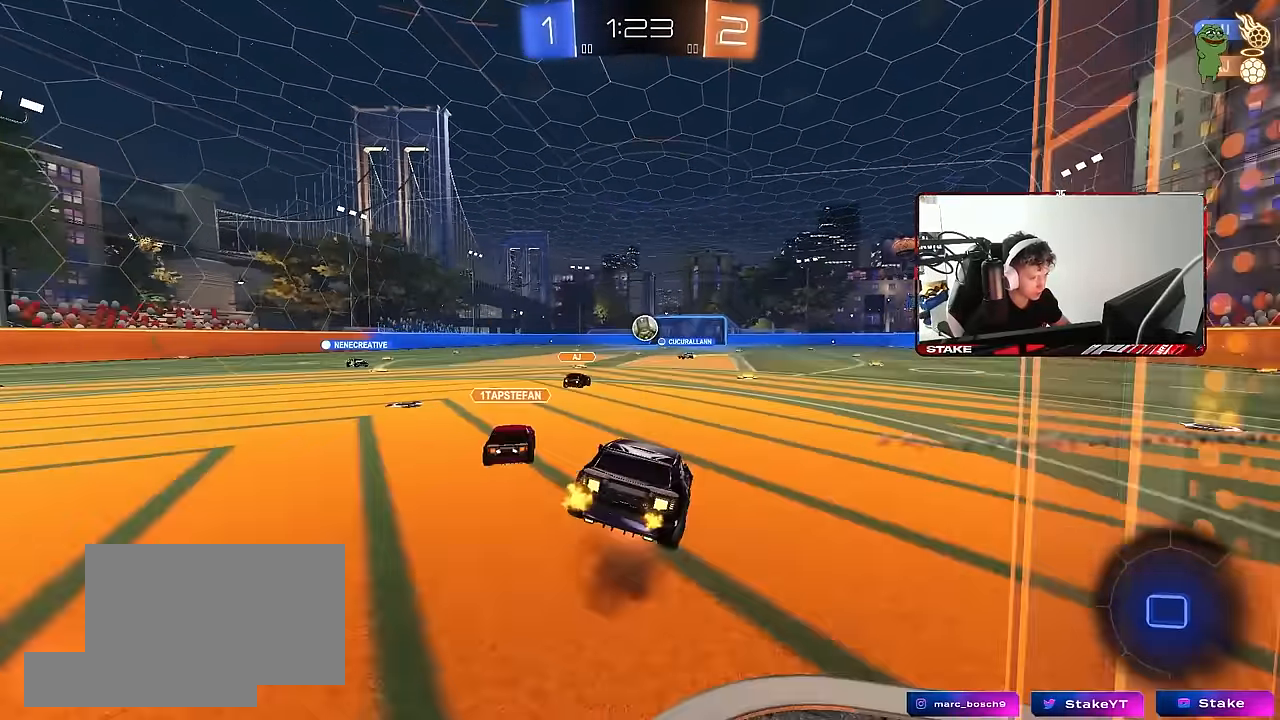
{"keys": ["d", "shift"], "mouse": [], "events": [[50, "mouse_left", "up"], [50, "s", "down"], [50, "w", "up"], [150, "mouse_right", "up"], [333, "s", "up"]]}
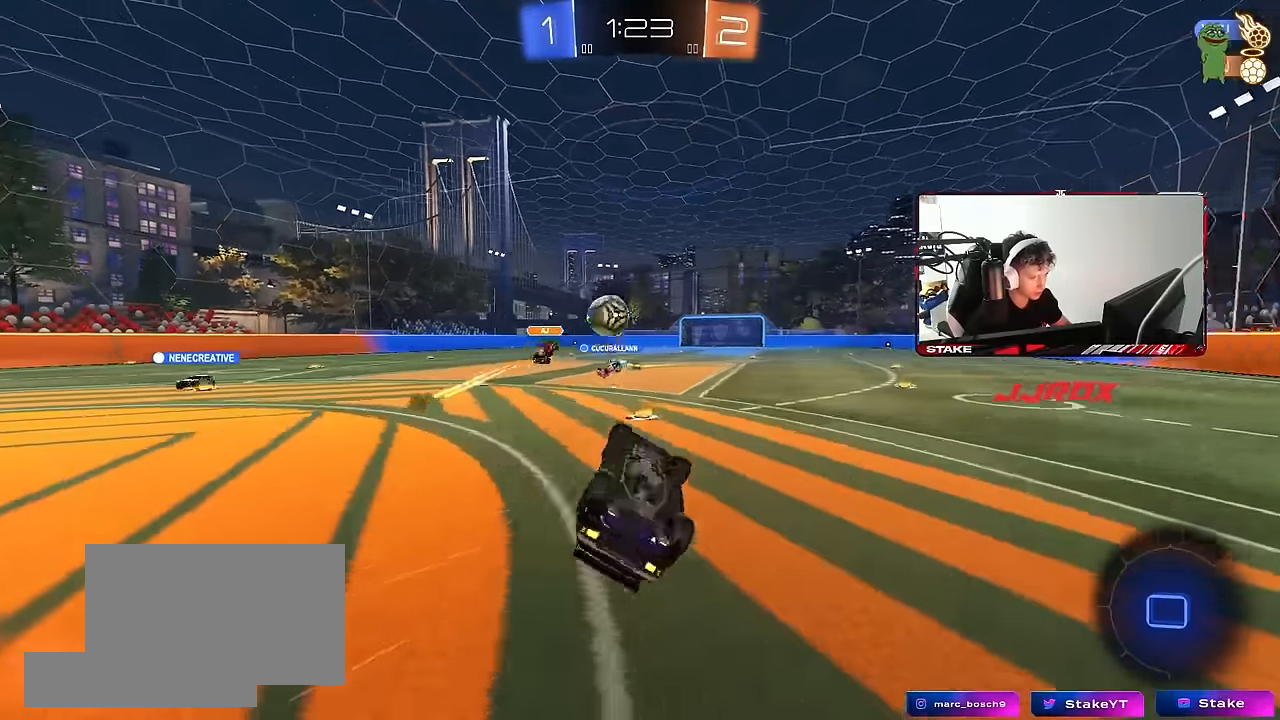
{"keys": ["w"], "mouse": [], "events": [[17, "s", "down"], [167, "s", "up"], [250, "shift", "up"], [350, "w", "down"], [400, "d", "up"]]}
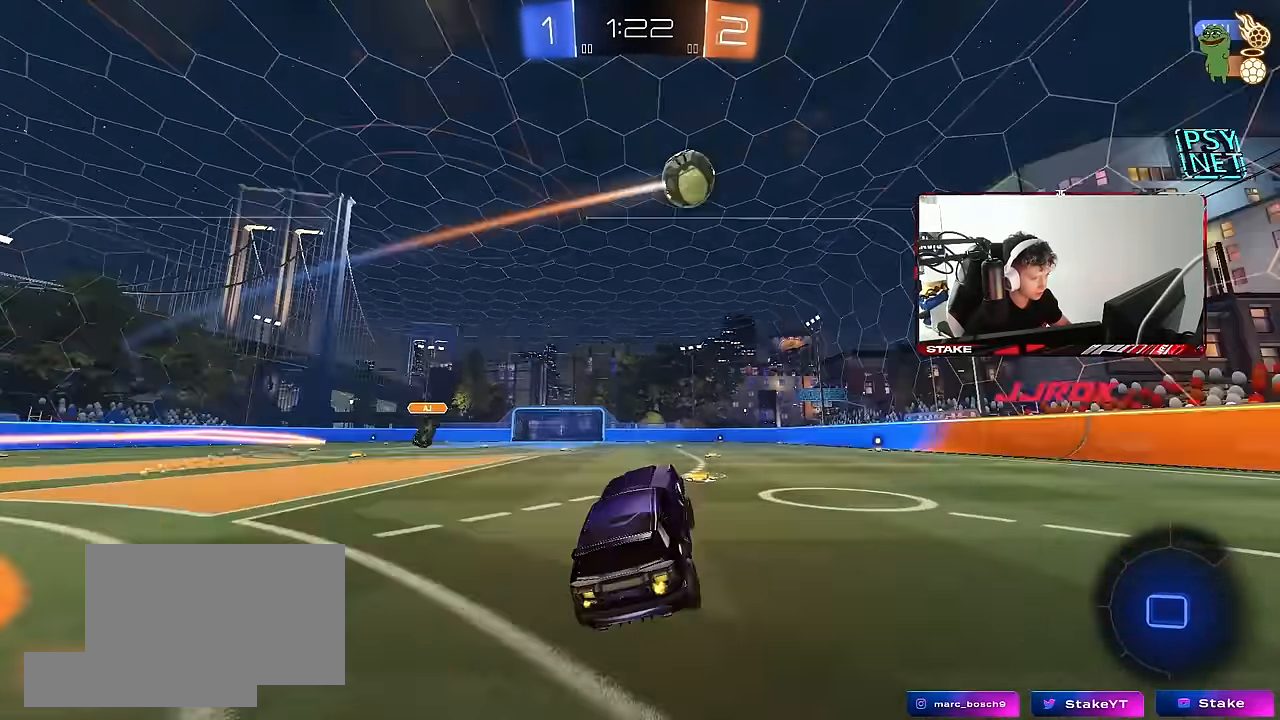
{"keys": ["d", "s", "shift", "space"], "mouse": [], "events": [[83, "a", "down"], [183, "mouse_right", "down"], [233, "a", "up"], [233, "d", "down"], [233, "shift", "down"], [283, "mouse_right", "up"], [317, "mouse_right", "down"], [317, "s", "down"], [367, "w", "up"], [467, "mouse_right", "up"], [467, "space", "down"]]}
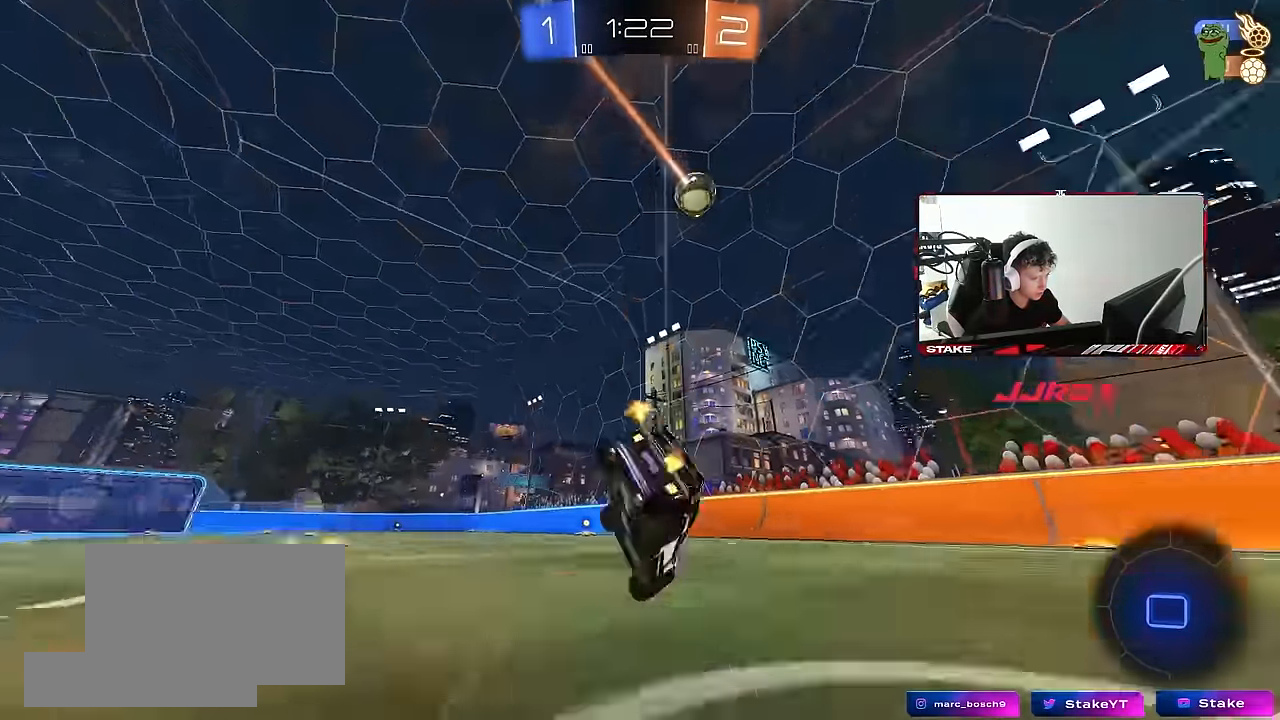
{"keys": ["d", "s", "shift"], "mouse": ["left"], "events": [[200, "s", "up"], [200, "space", "up"], [333, "s", "down"], [383, "mouse_left", "down"]]}
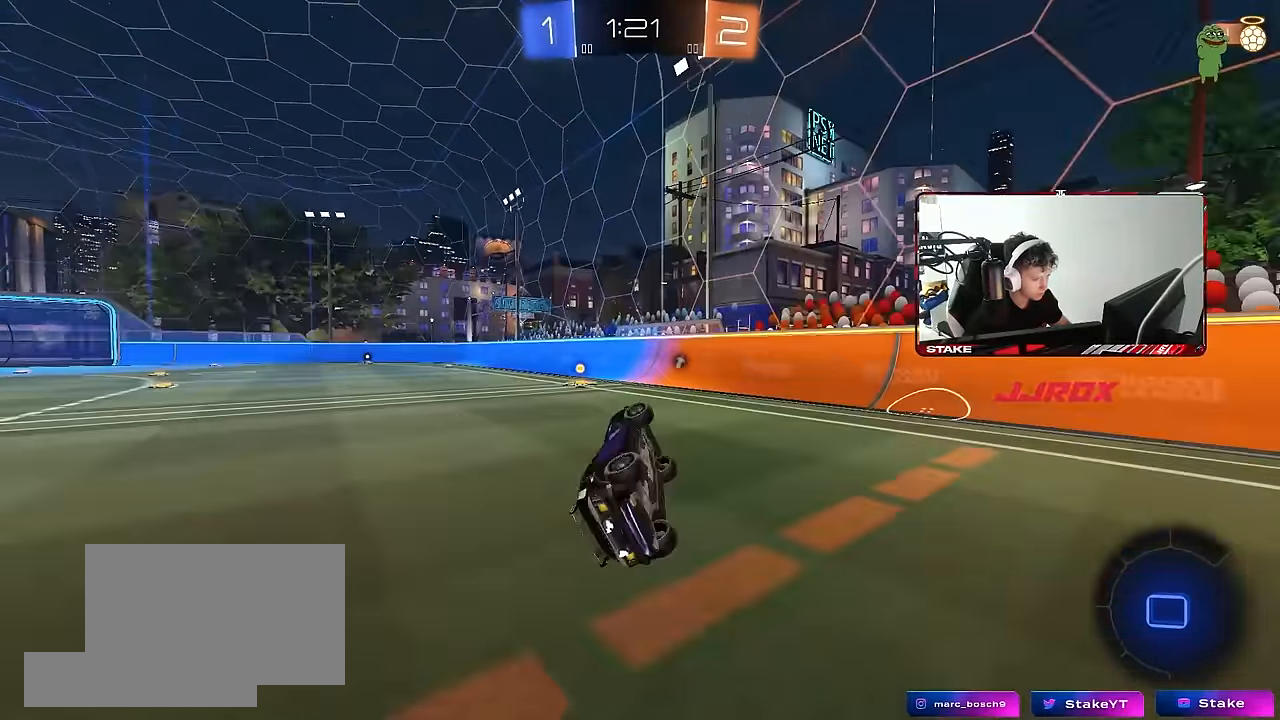
{"keys": ["space", "w"], "mouse": ["left"], "events": [[117, "mouse_left", "up"], [117, "s", "up"], [217, "a", "down"], [217, "d", "up"], [250, "mouse_left", "down"], [250, "shift", "up"], [250, "w", "down"], [400, "space", "down"], [450, "a", "up"]]}
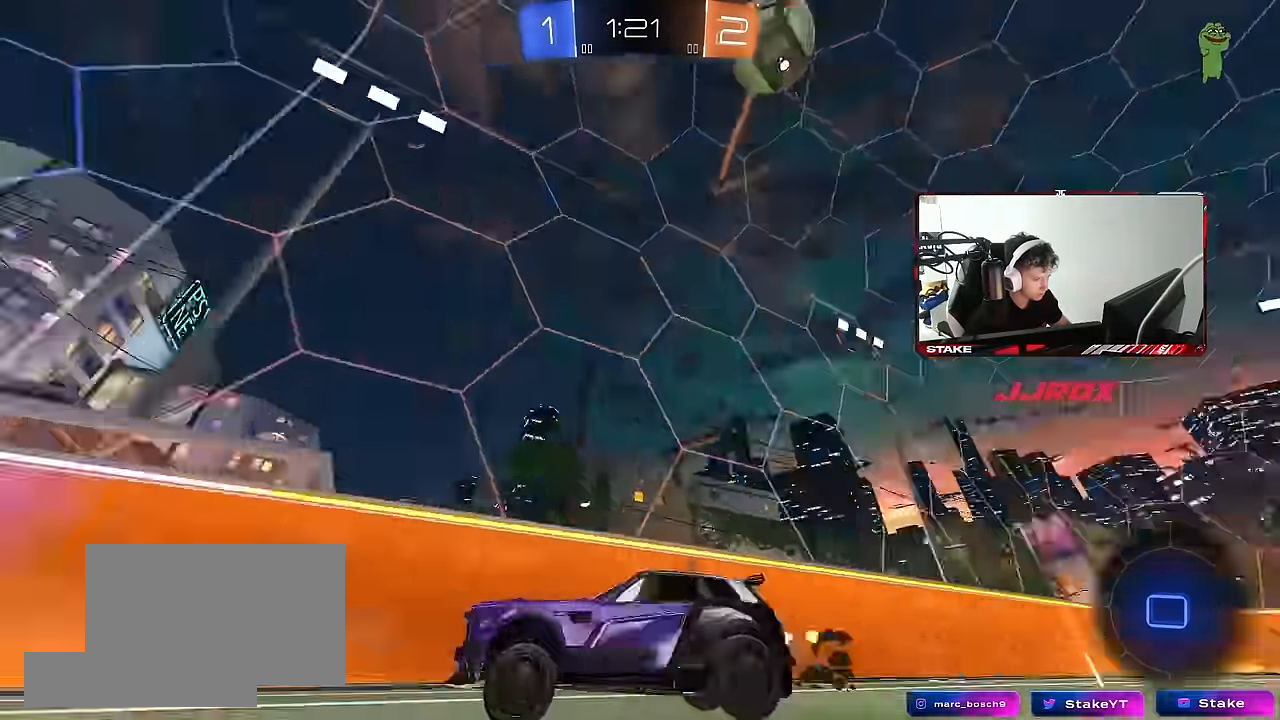
{"keys": ["a", "w"], "mouse": ["left"], "events": [[83, "space", "up"], [133, "a", "down"], [233, "a", "up"], [367, "a", "down"]]}
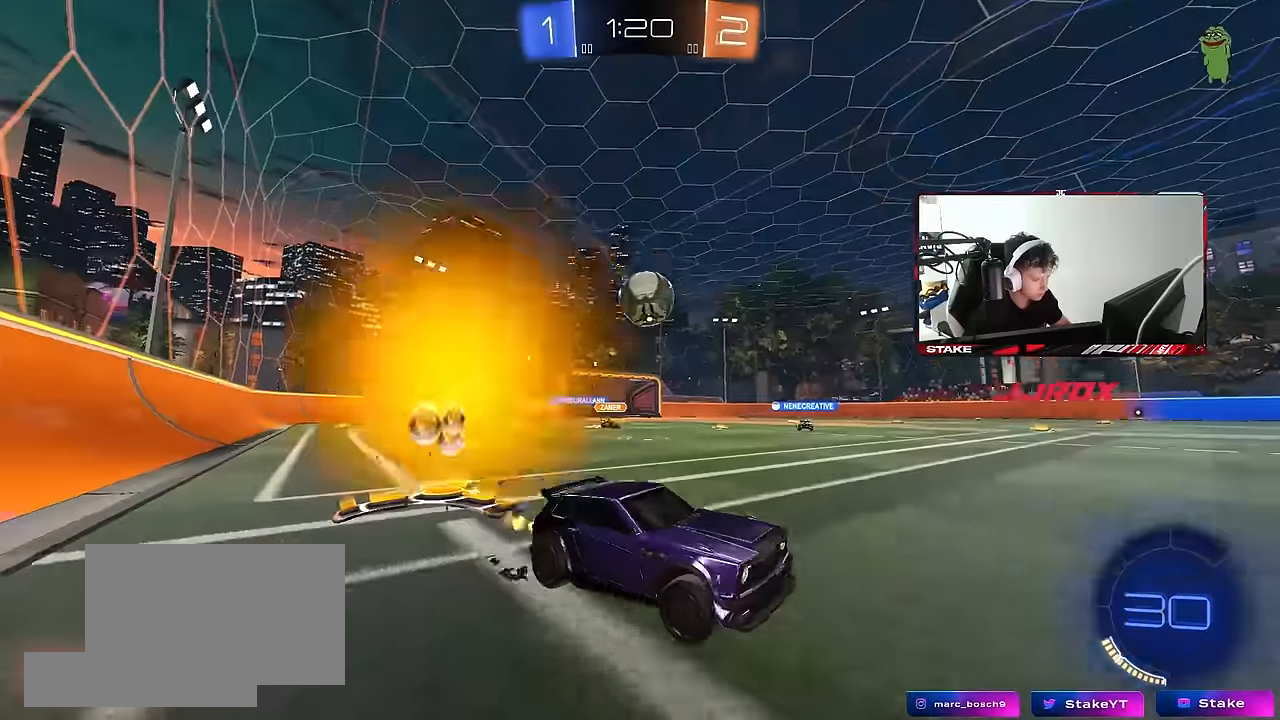
{"keys": ["a", "shift", "w"], "mouse": [], "events": [[250, "a", "up"], [383, "d", "down"], [433, "a", "down"], [433, "d", "up"], [433, "mouse_left", "up"], [483, "shift", "down"]]}
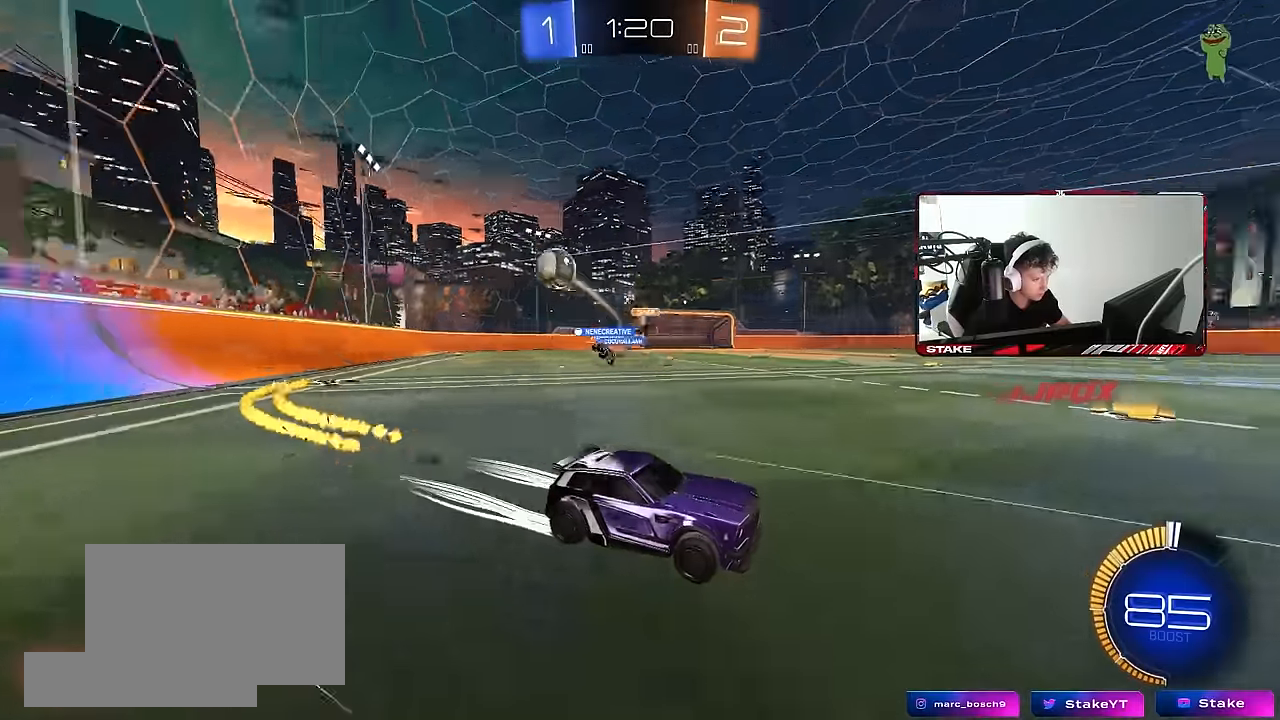
{"keys": ["a", "w"], "mouse": [], "events": [[117, "shift", "up"], [300, "shift", "down"], [400, "shift", "up"]]}
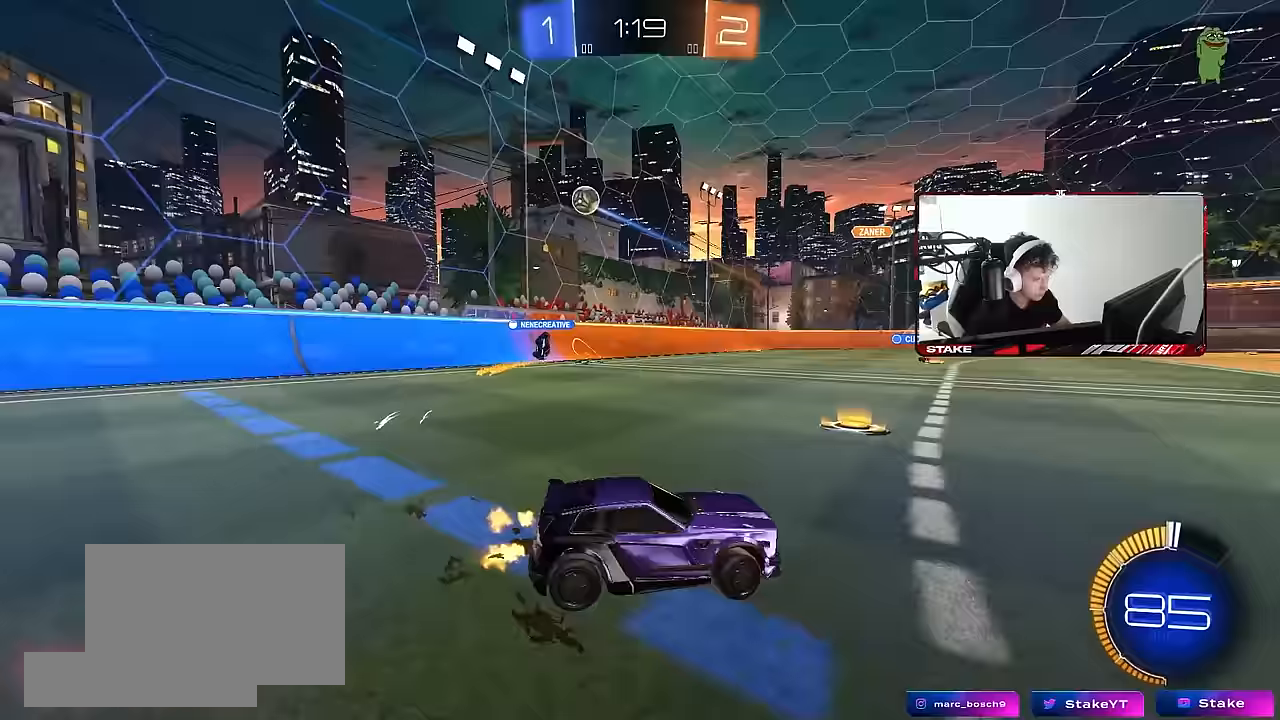
{"keys": [], "mouse": ["left", "right"], "events": [[233, "a", "up"], [233, "mouse_right", "down"], [233, "w", "up"], [317, "d", "down"], [317, "mouse_left", "down"], [317, "s", "down"], [417, "d", "up"], [467, "mouse_right", "up"], [467, "s", "up"], [500, "mouse_right", "down"]]}
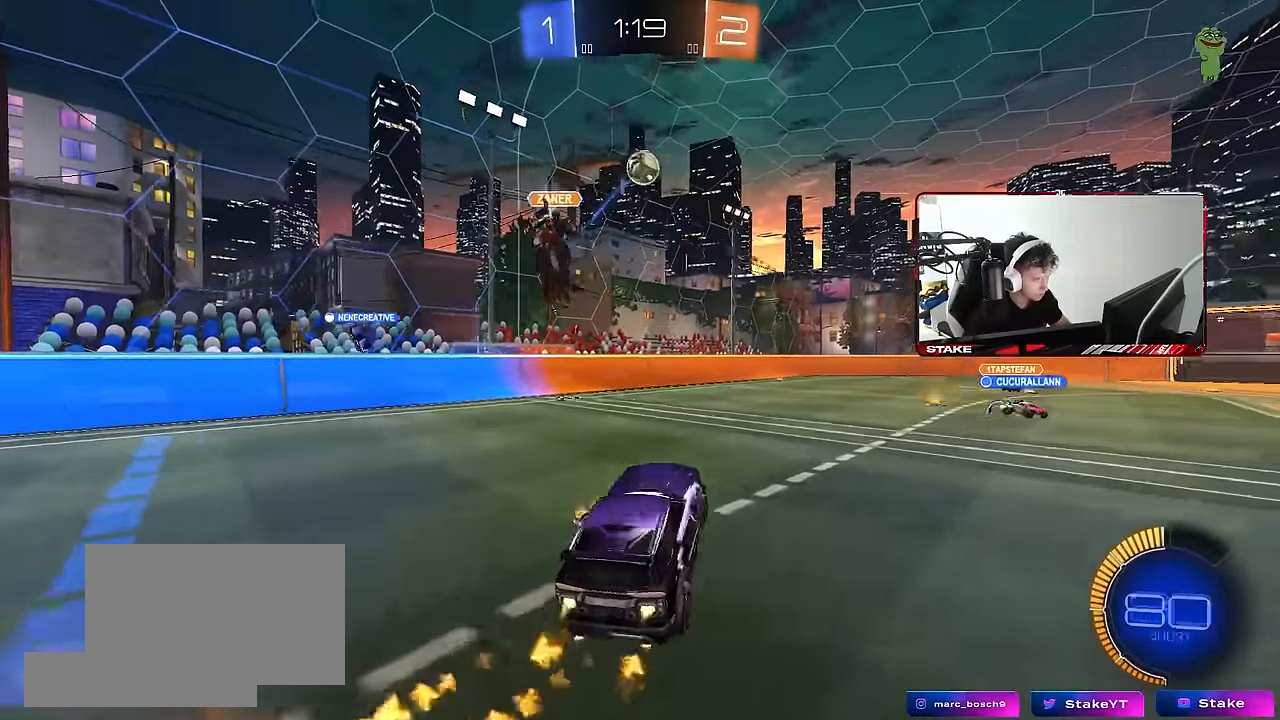
{"keys": ["w"], "mouse": ["left"], "events": [[50, "a", "down"], [50, "d", "down"], [50, "s", "down"], [100, "a", "up"], [100, "shift", "down"], [150, "s", "up"], [200, "shift", "up"], [250, "mouse_right", "up"], [333, "w", "down"], [433, "d", "up"]]}
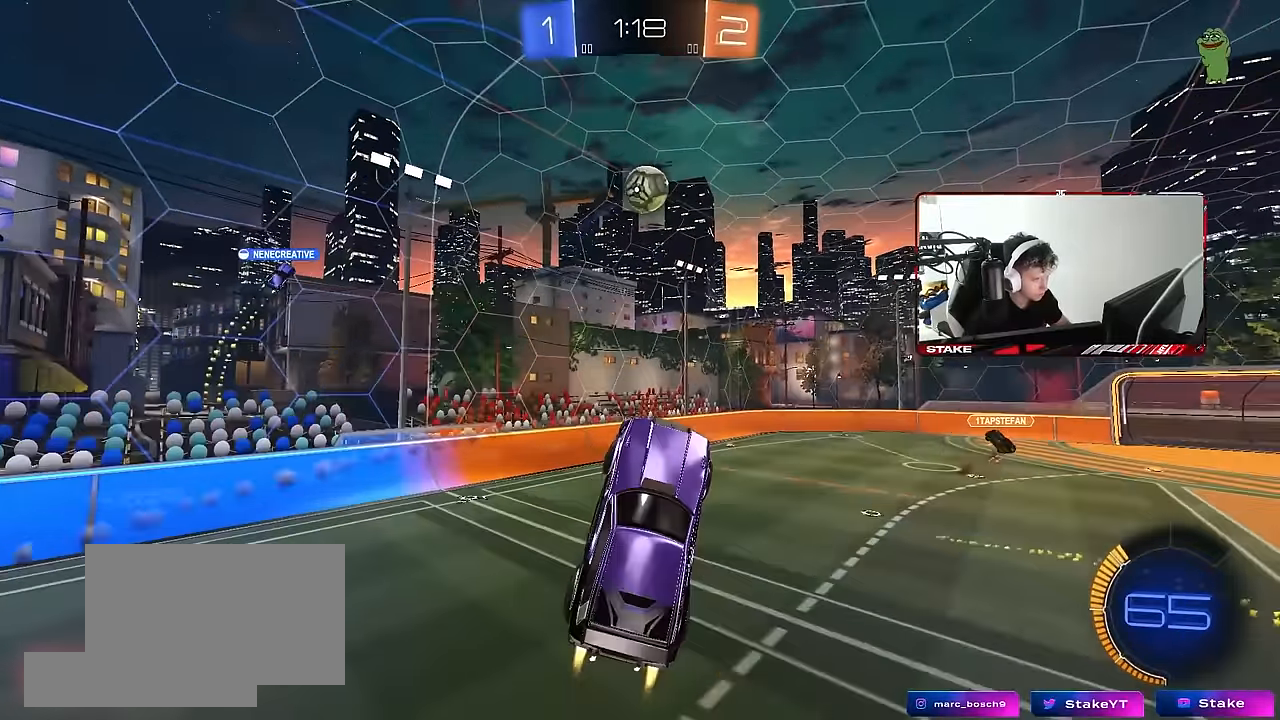
{"keys": [], "mouse": ["left"], "events": [[17, "a", "down"], [67, "w", "up"], [117, "a", "up"], [300, "s", "down"], [350, "d", "down"], [400, "d", "up"], [450, "s", "up"]]}
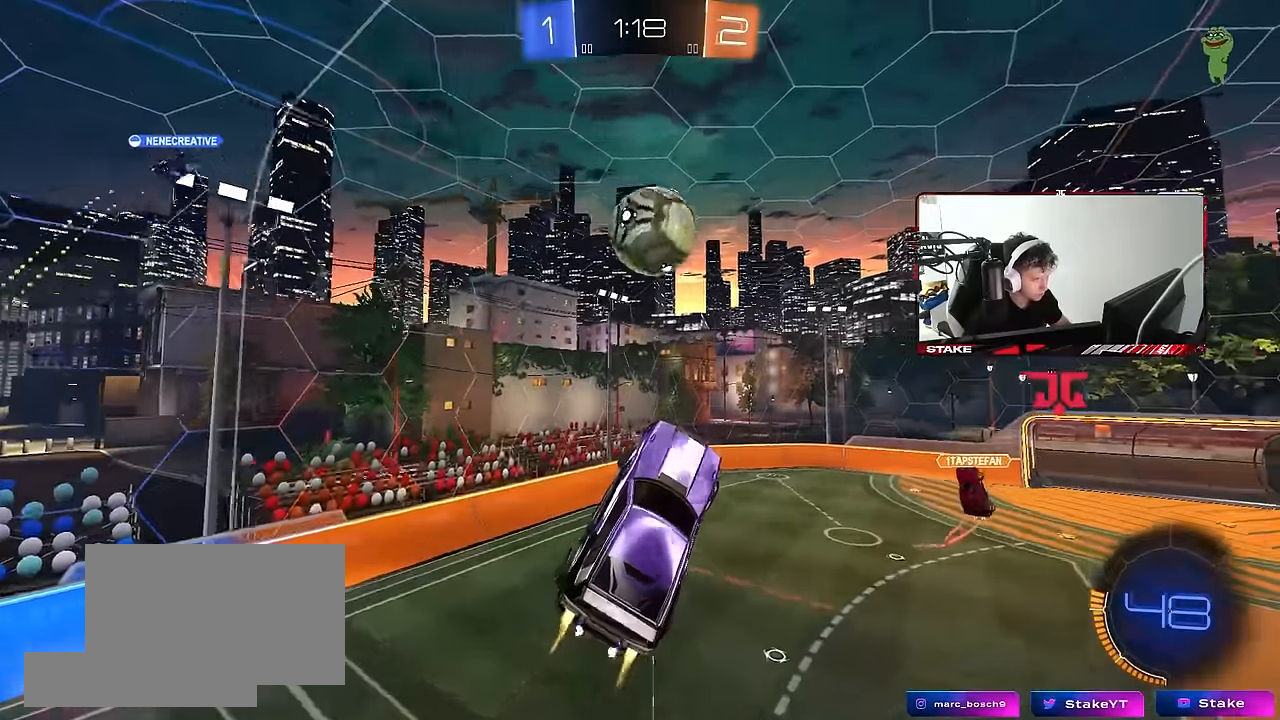
{"keys": ["d", "s", "shift"], "mouse": ["left"], "events": [[83, "d", "down"], [83, "w", "down"], [133, "shift", "down"], [233, "w", "up"], [267, "s", "down"]]}
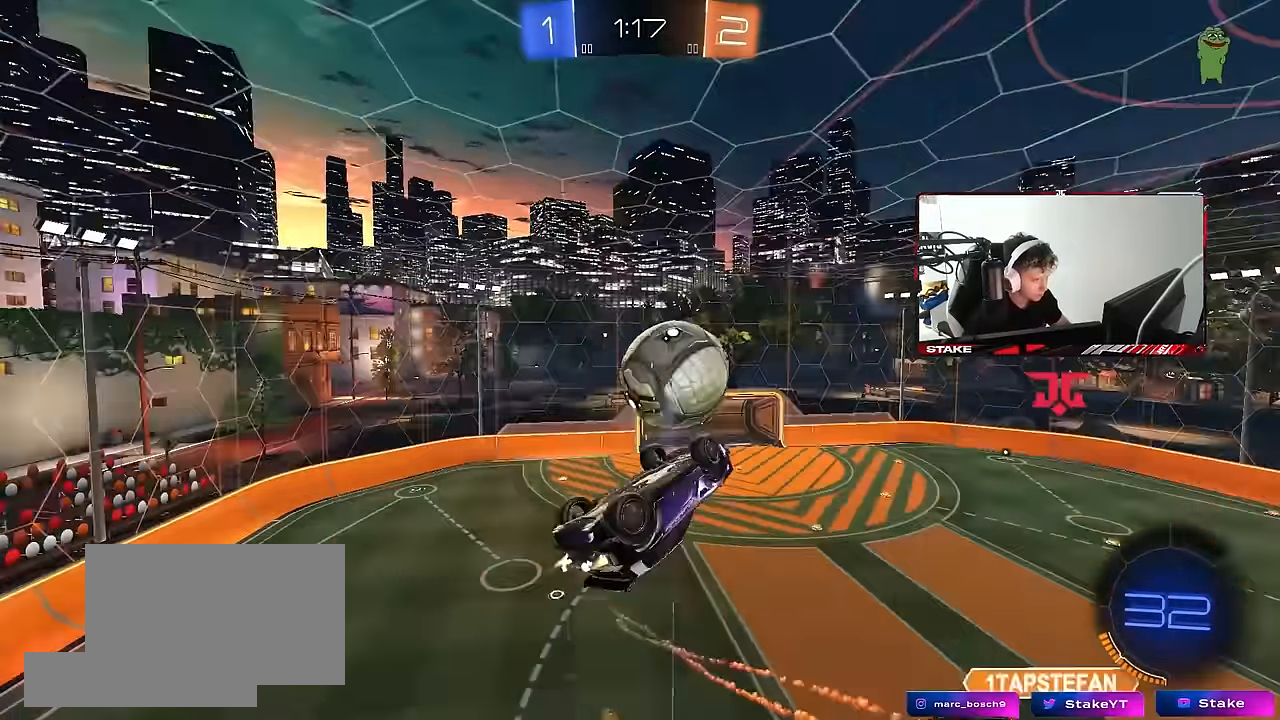
{"keys": [], "mouse": ["left"], "events": [[100, "s", "up"], [200, "w", "down"], [433, "shift", "up"], [433, "w", "up"], [483, "d", "up"]]}
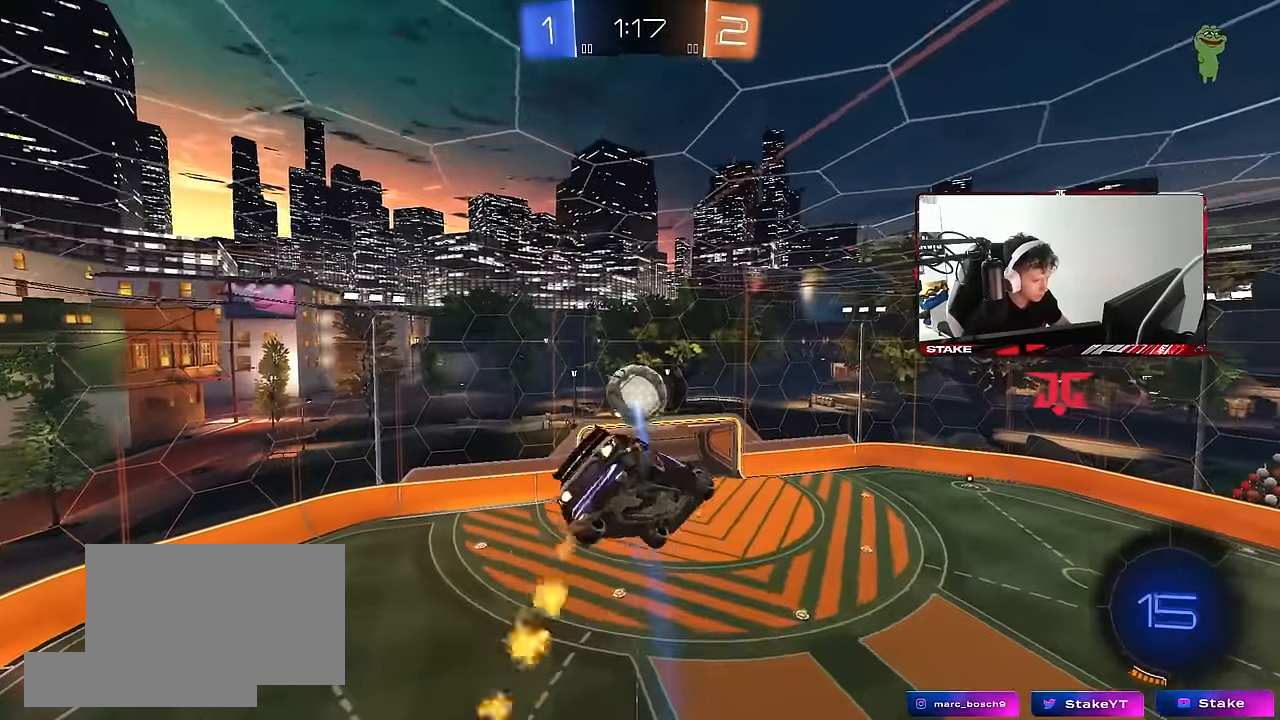
{"keys": ["s"], "mouse": ["left"], "events": [[117, "a", "down"], [117, "s", "down"], [167, "mouse_left", "up"], [217, "s", "up"], [300, "a", "up"], [483, "mouse_left", "down"], [483, "s", "down"]]}
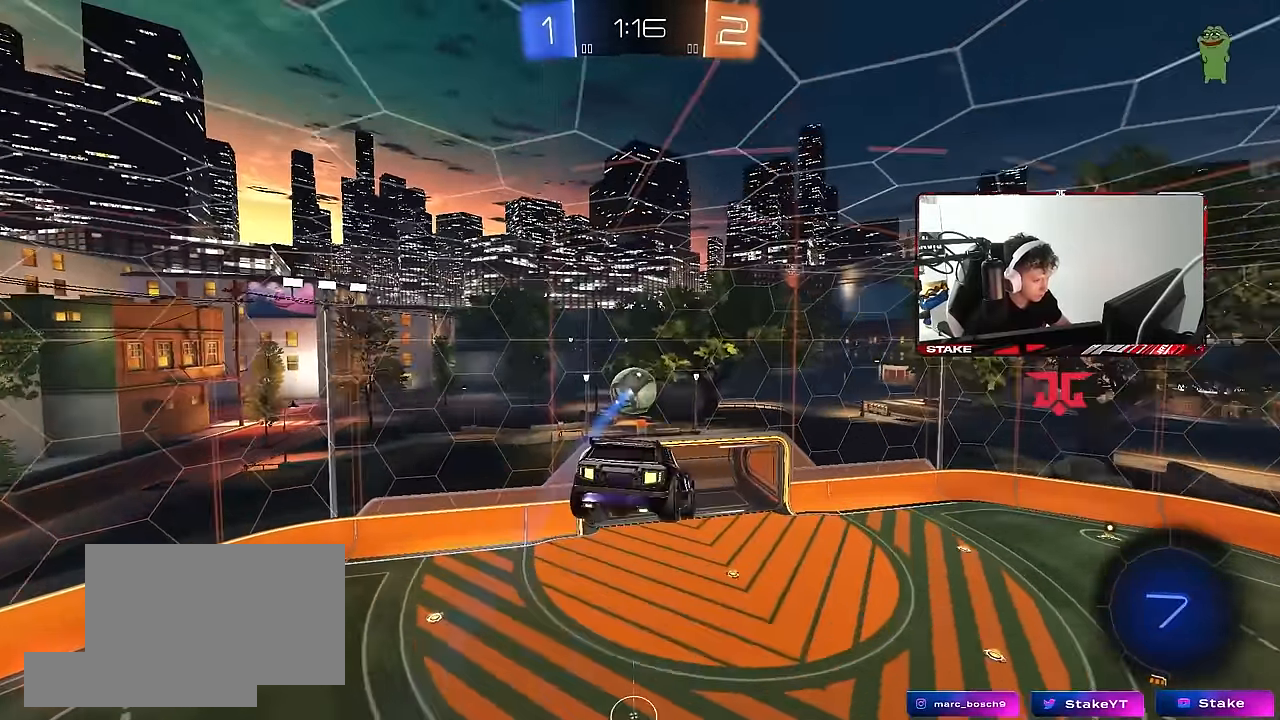
{"keys": [], "mouse": ["left"], "events": [[83, "d", "down"], [83, "mouse_left", "up"], [133, "d", "up"], [133, "s", "up"], [267, "s", "down"], [317, "a", "down"], [317, "shift", "down"], [417, "a", "up"], [417, "s", "up"], [417, "shift", "up"], [500, "mouse_left", "down"]]}
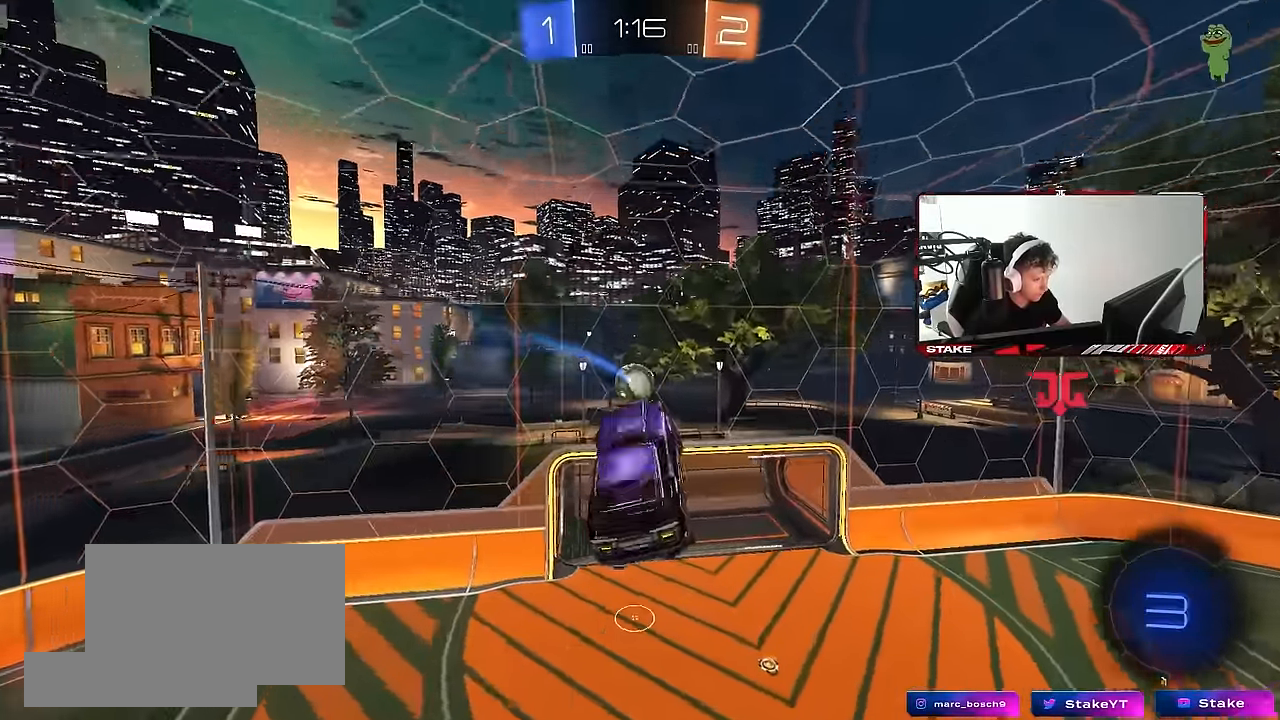
{"keys": ["a", "shift", "w"], "mouse": [], "events": [[50, "w", "down"], [100, "mouse_left", "up"], [150, "a", "down"], [200, "w", "up"], [333, "shift", "down"], [383, "w", "down"]]}
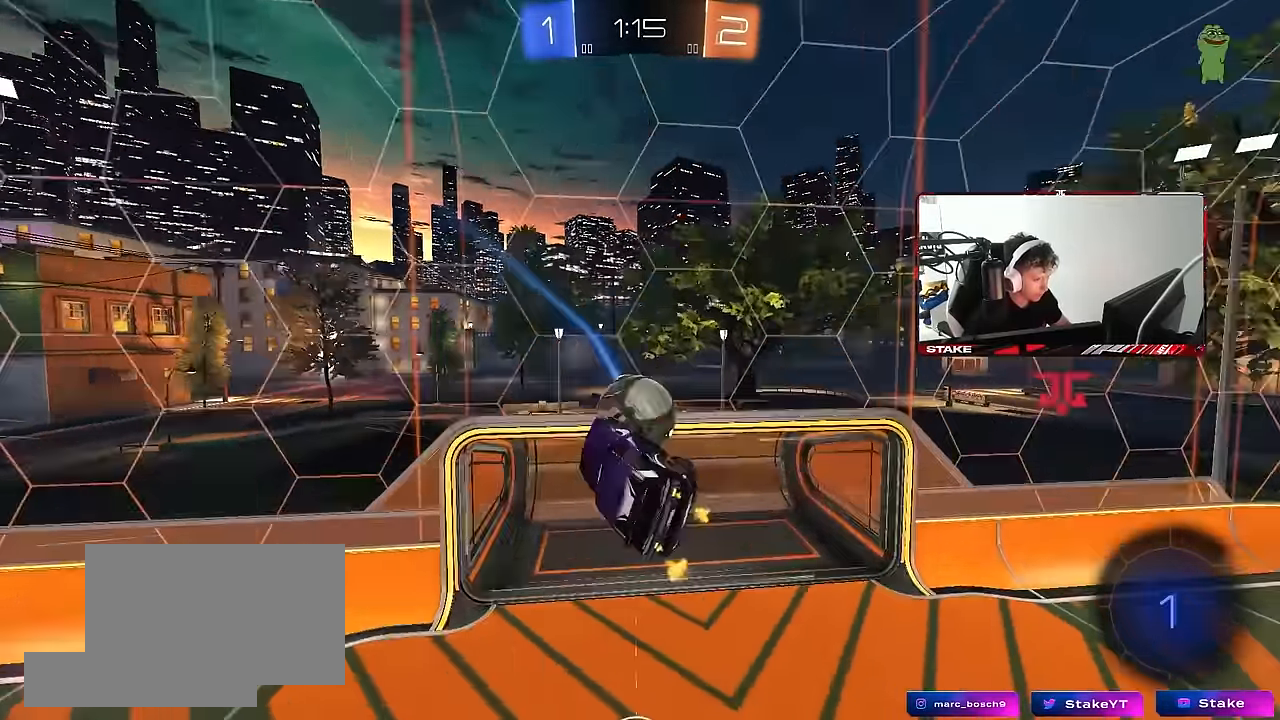
{"keys": ["a", "shift"], "mouse": [], "events": [[450, "w", "up"]]}
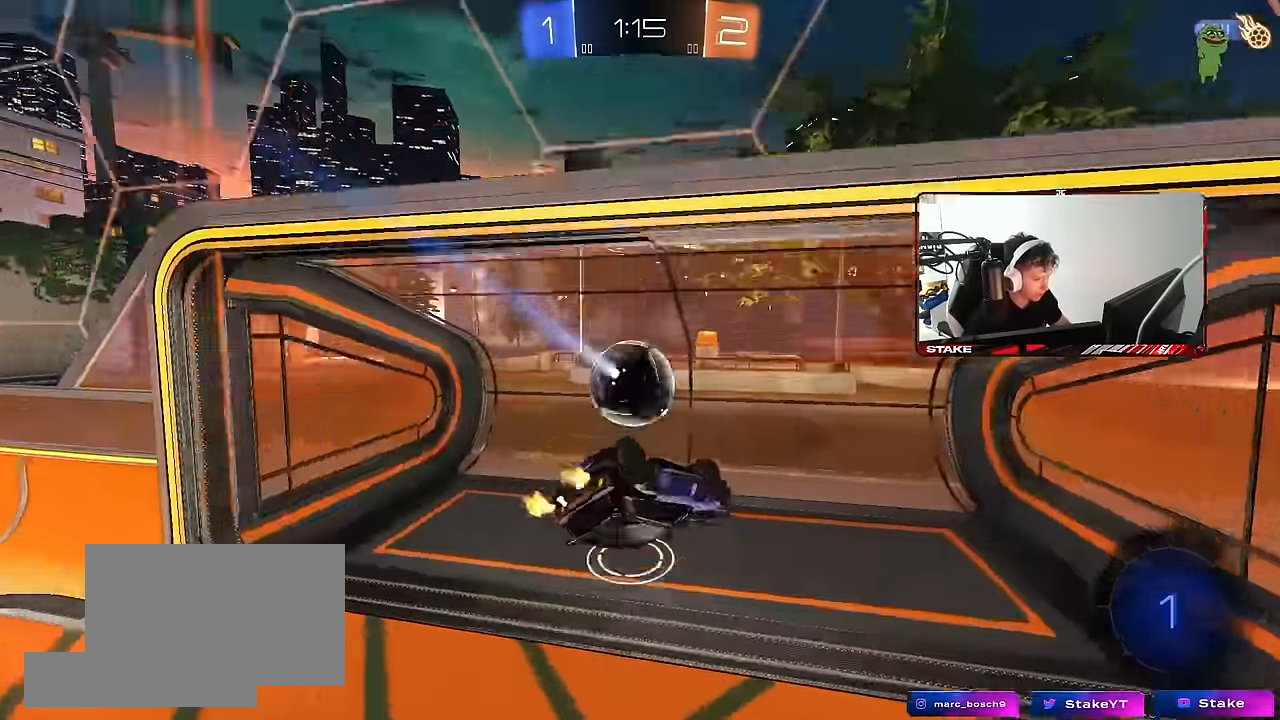
{"keys": [], "mouse": [], "events": [[83, "a", "up"], [83, "shift", "up"]]}
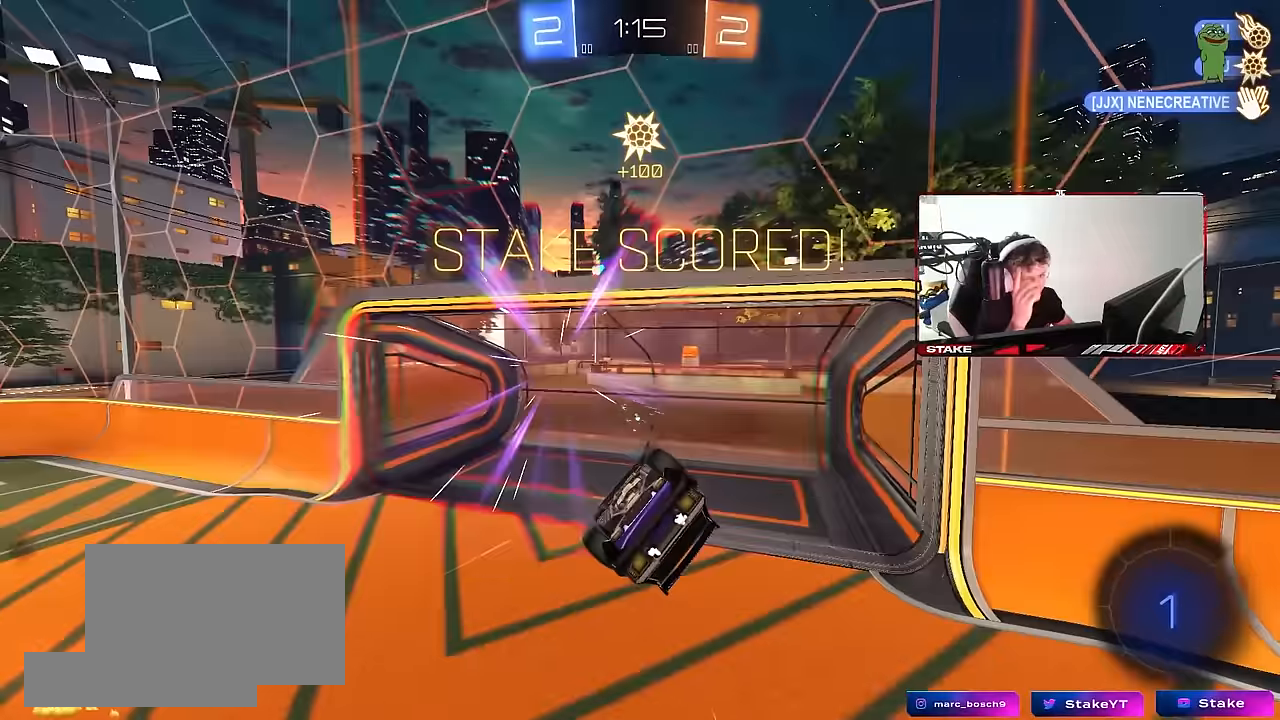
{"keys": [], "mouse": [], "events": []}
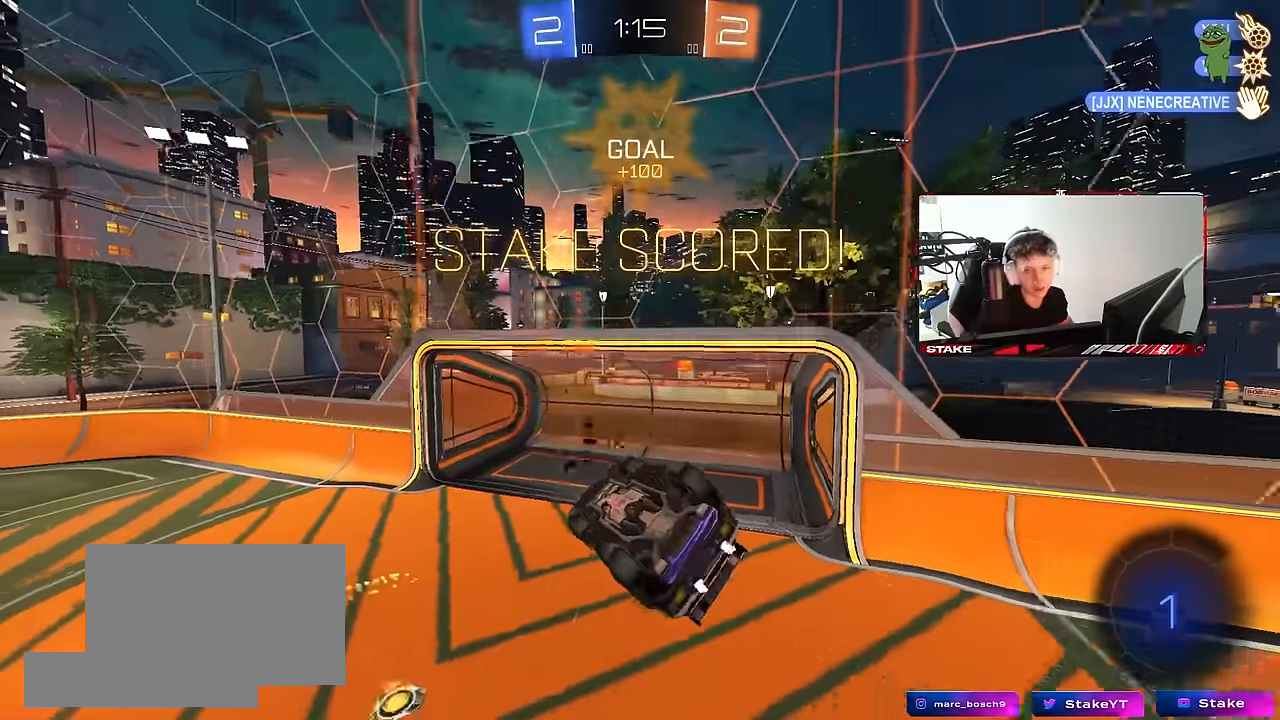
{"keys": [], "mouse": [], "events": []}
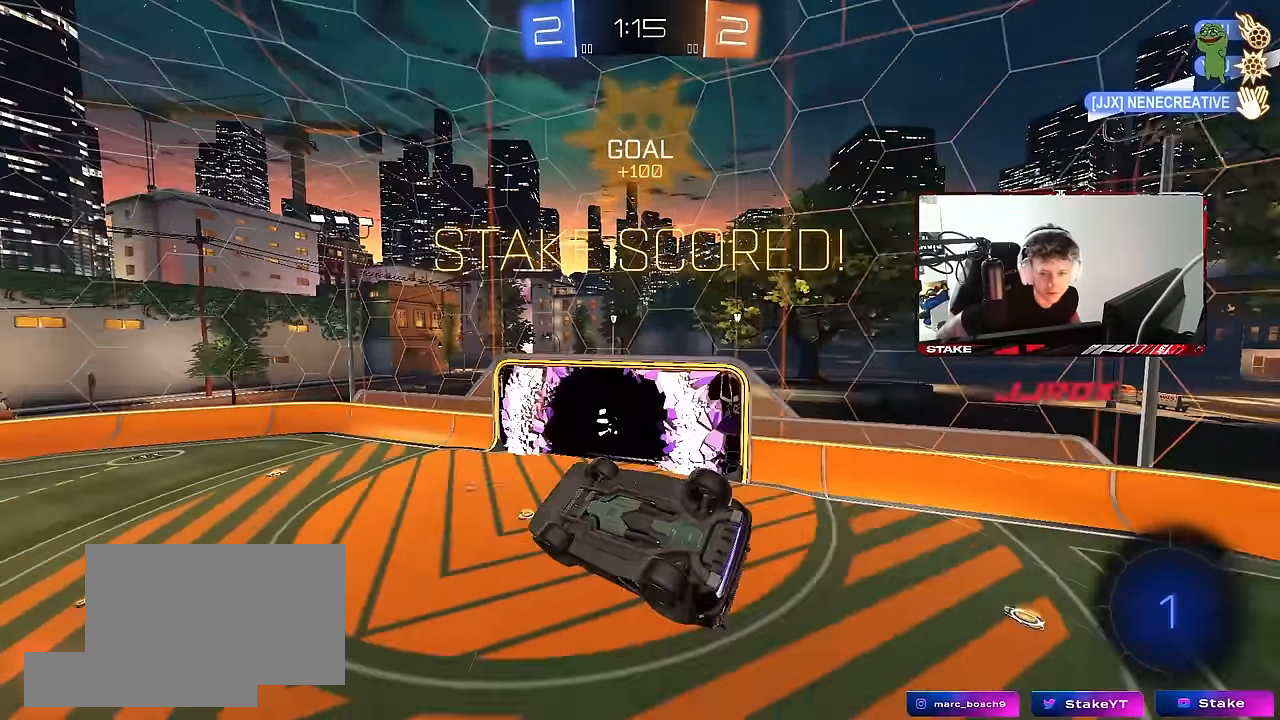
{"keys": ["tab"], "mouse": [], "events": [[183, "tab", "down"]]}
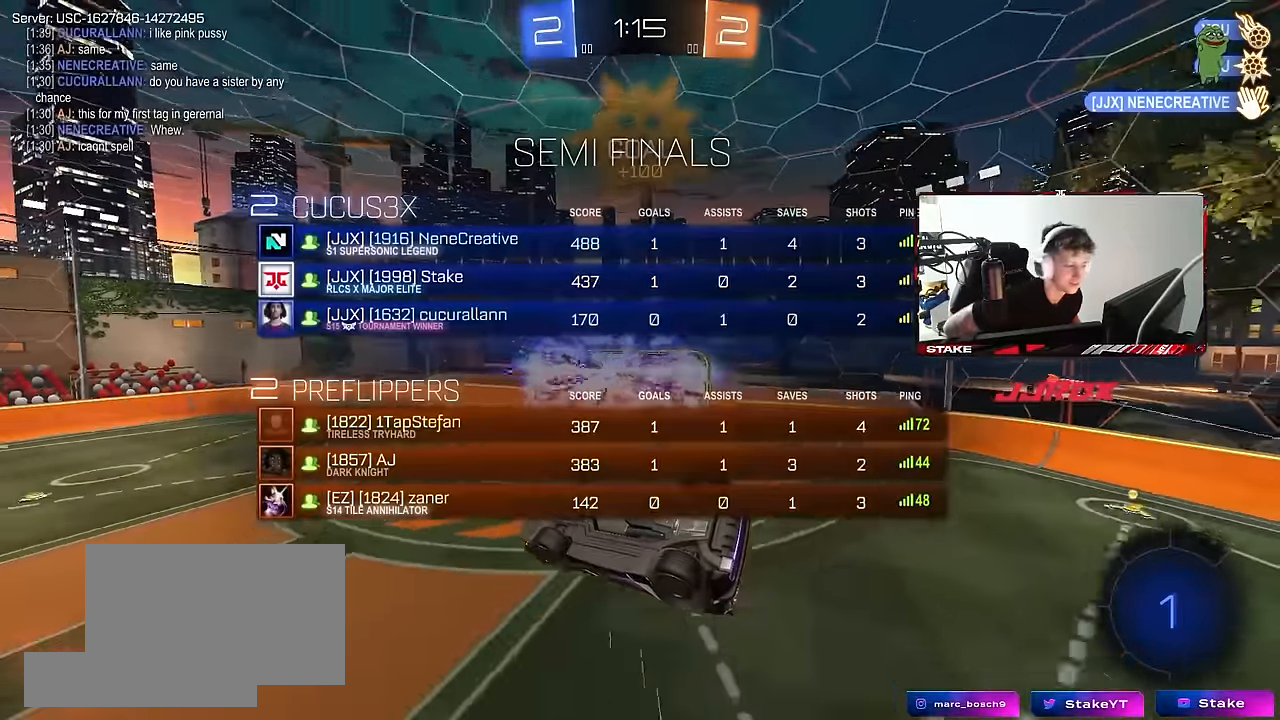
{"keys": ["tab"], "mouse": [], "events": []}
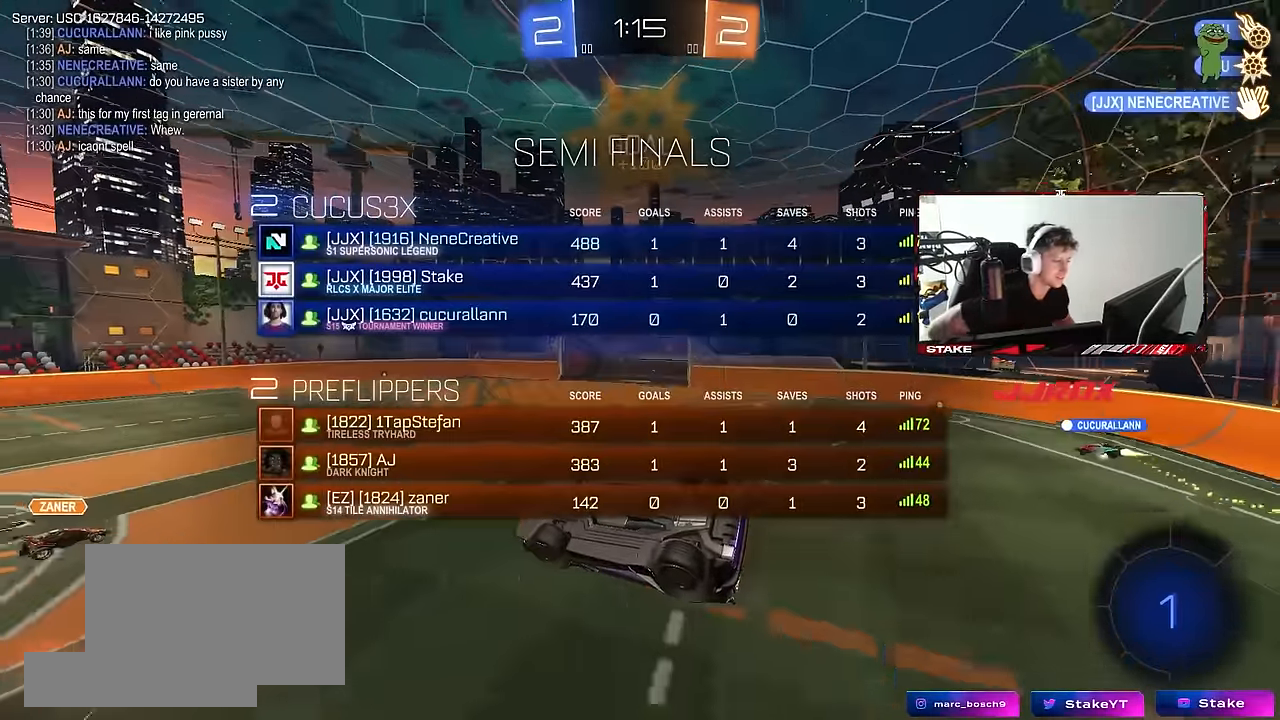
{"keys": ["a", "shift"], "mouse": [], "events": [[117, "tab", "up"], [400, "shift", "down"], [483, "a", "down"]]}
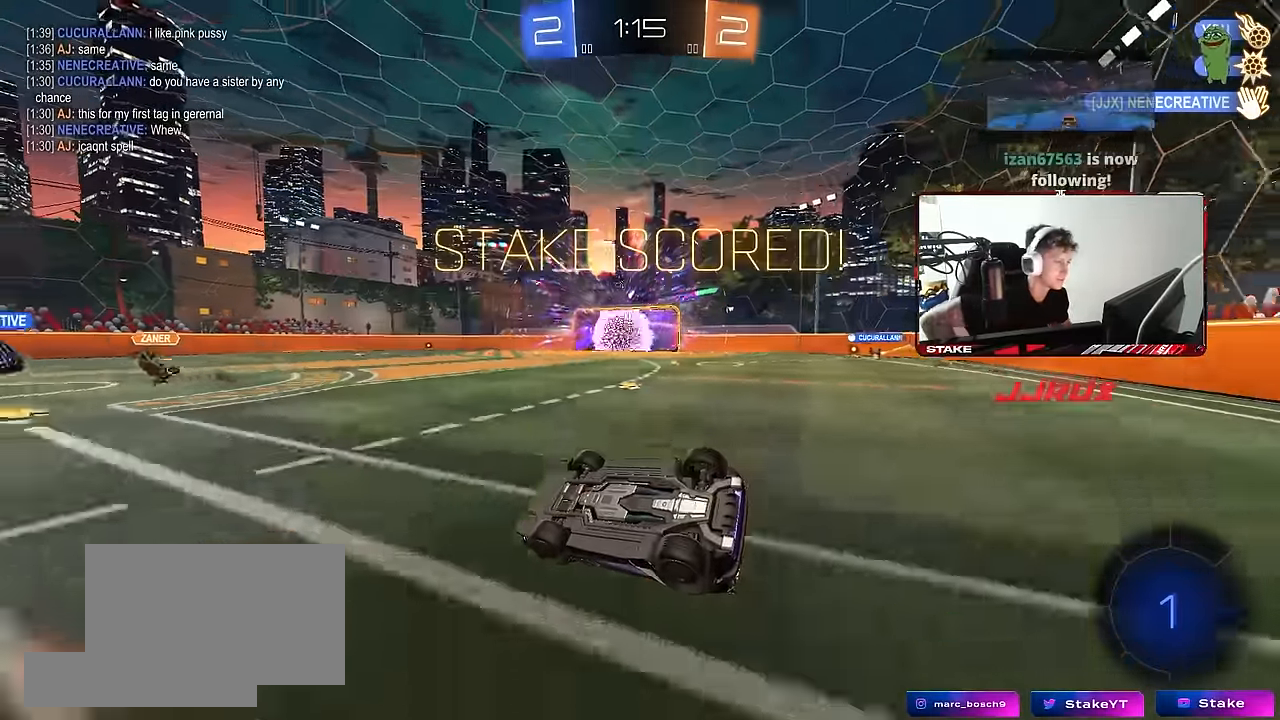
{"keys": ["a", "shift"], "mouse": [], "events": [[133, "w", "down"], [267, "w", "up"]]}
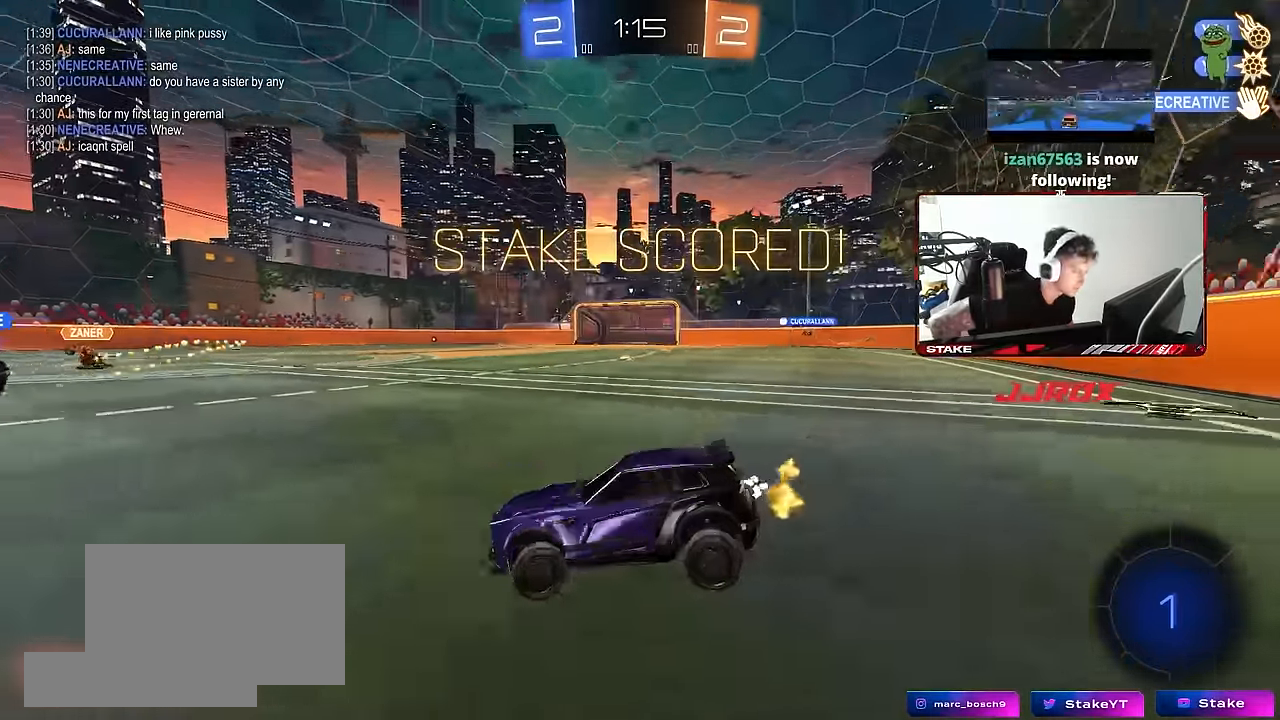
{"keys": ["tab"], "mouse": [], "events": [[50, "a", "up"], [50, "shift", "up"], [283, "tab", "down"]]}
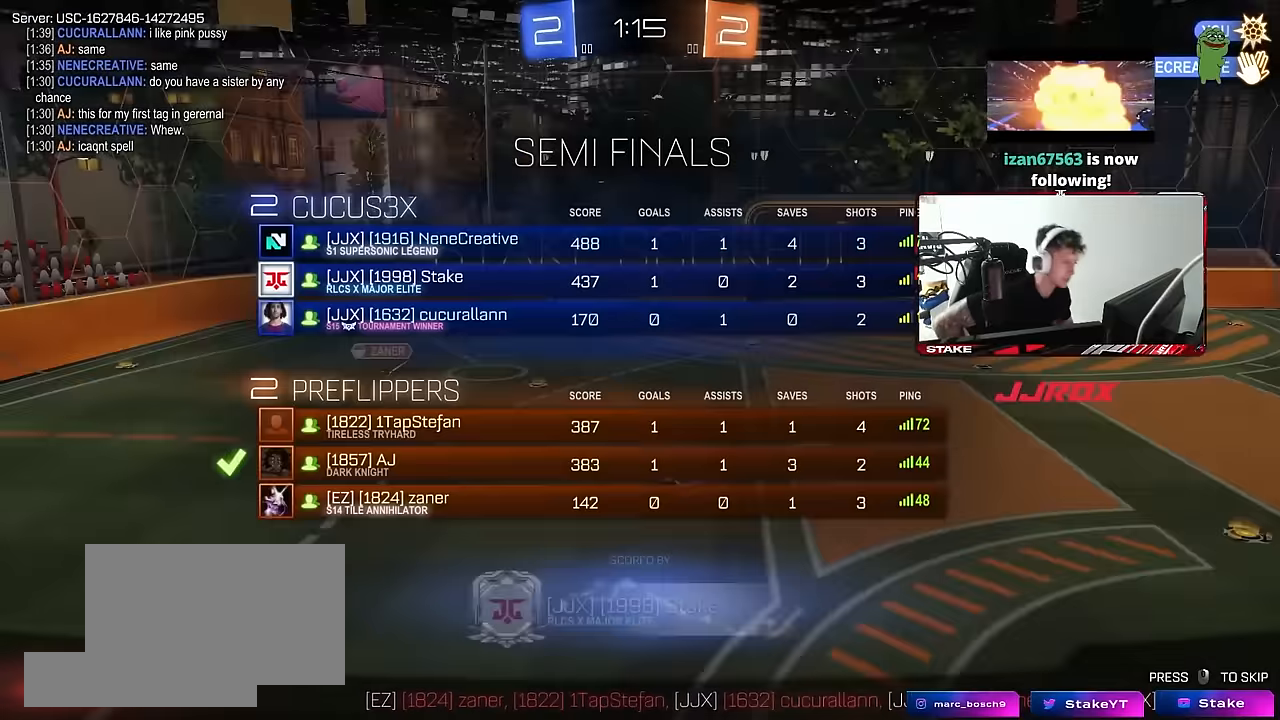
{"keys": [], "mouse": [], "events": [[116, "tab", "up"]]}